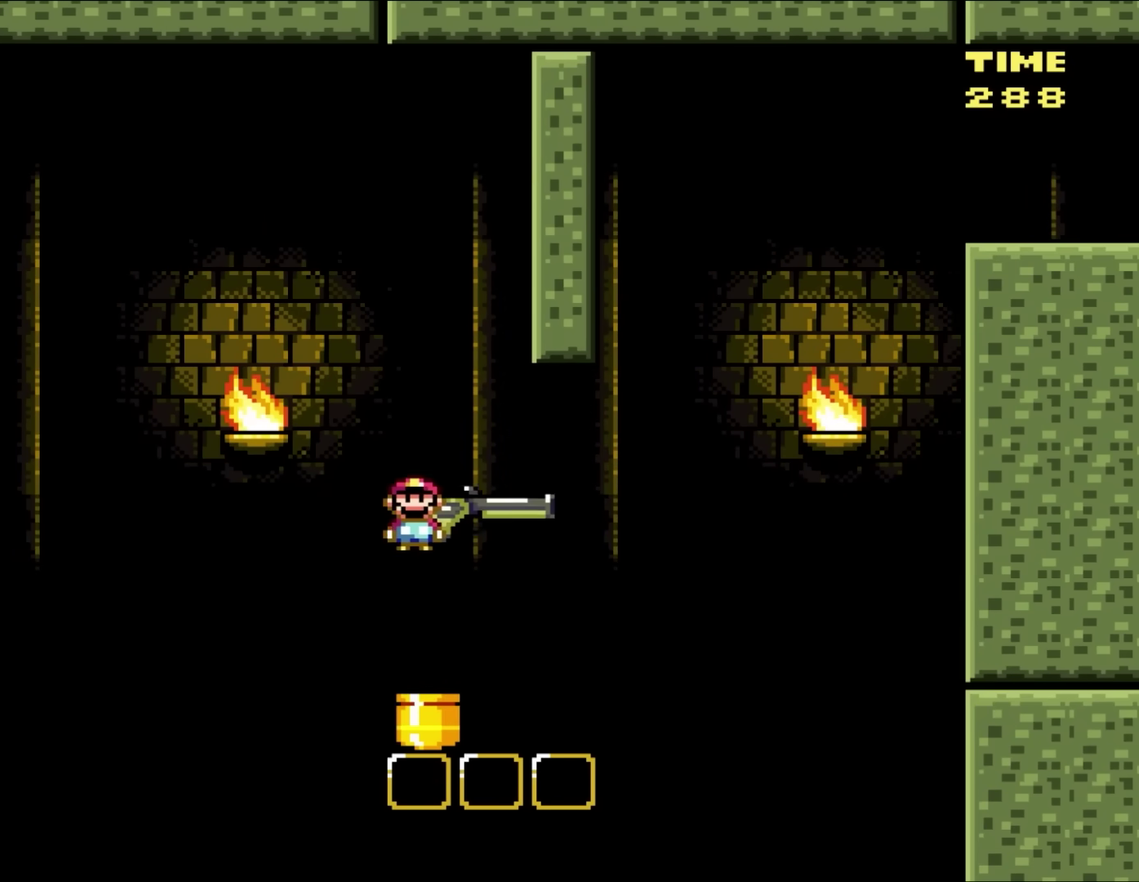
Gameplay with a controller (Nintendo layout); each line is a JSON object with the inputs held at the frame after it. "events" lists button and stick changes between this image and that frame as [ms after this image, input, new state], when the widget could be followed in between. Not read: L3 R1 R3.
{"buttons": ["B", "Y", "DPAD_DOWN", "DPAD_RIGHT"]}
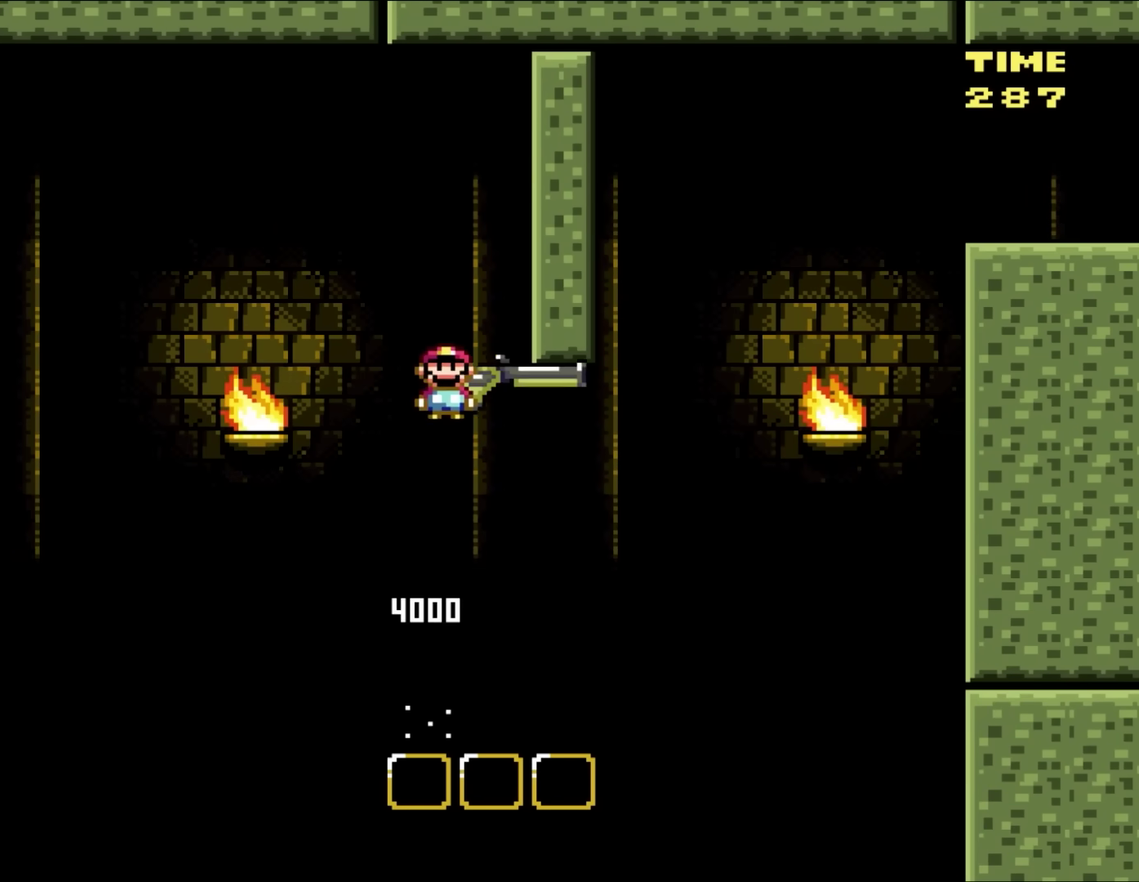
{"buttons": ["B", "Y"]}
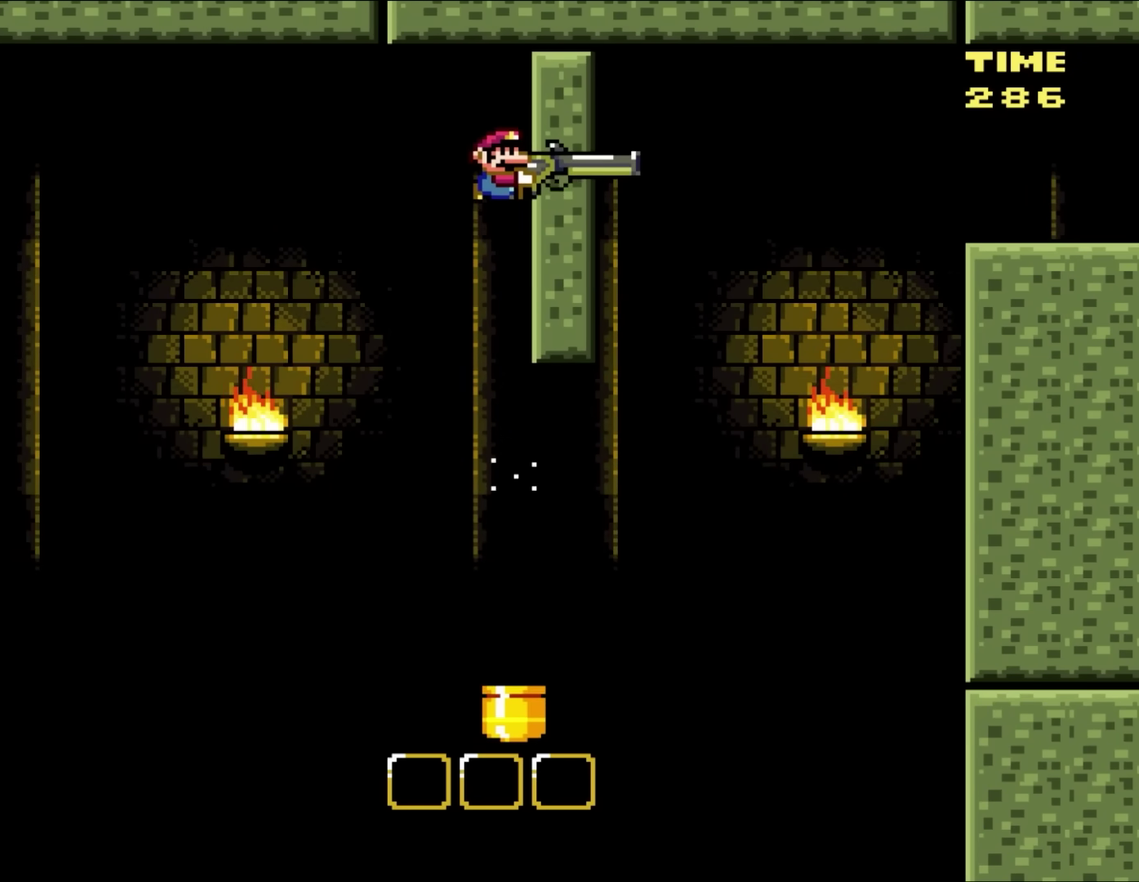
{"buttons": ["B", "Y"], "events": []}
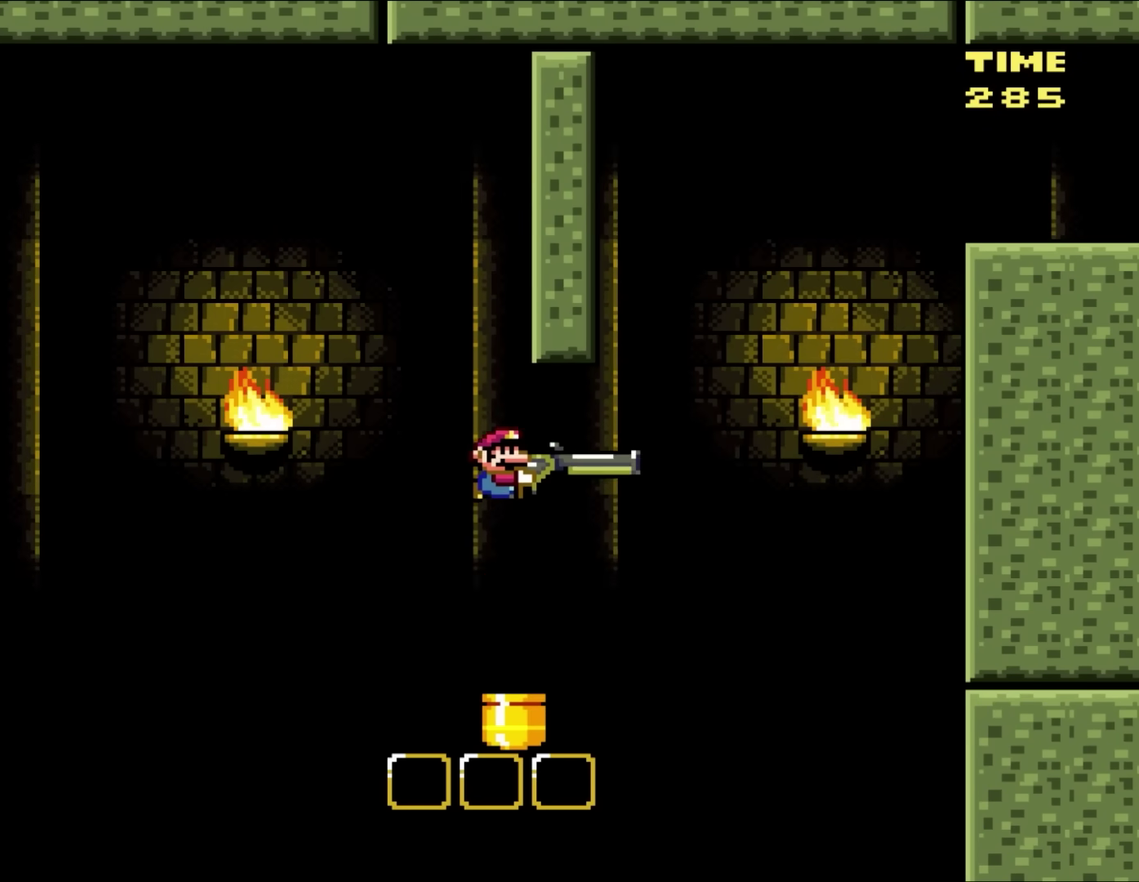
{"buttons": ["B", "Y", "DPAD_RIGHT"], "events": [[83, "DPAD_RIGHT", "down"]]}
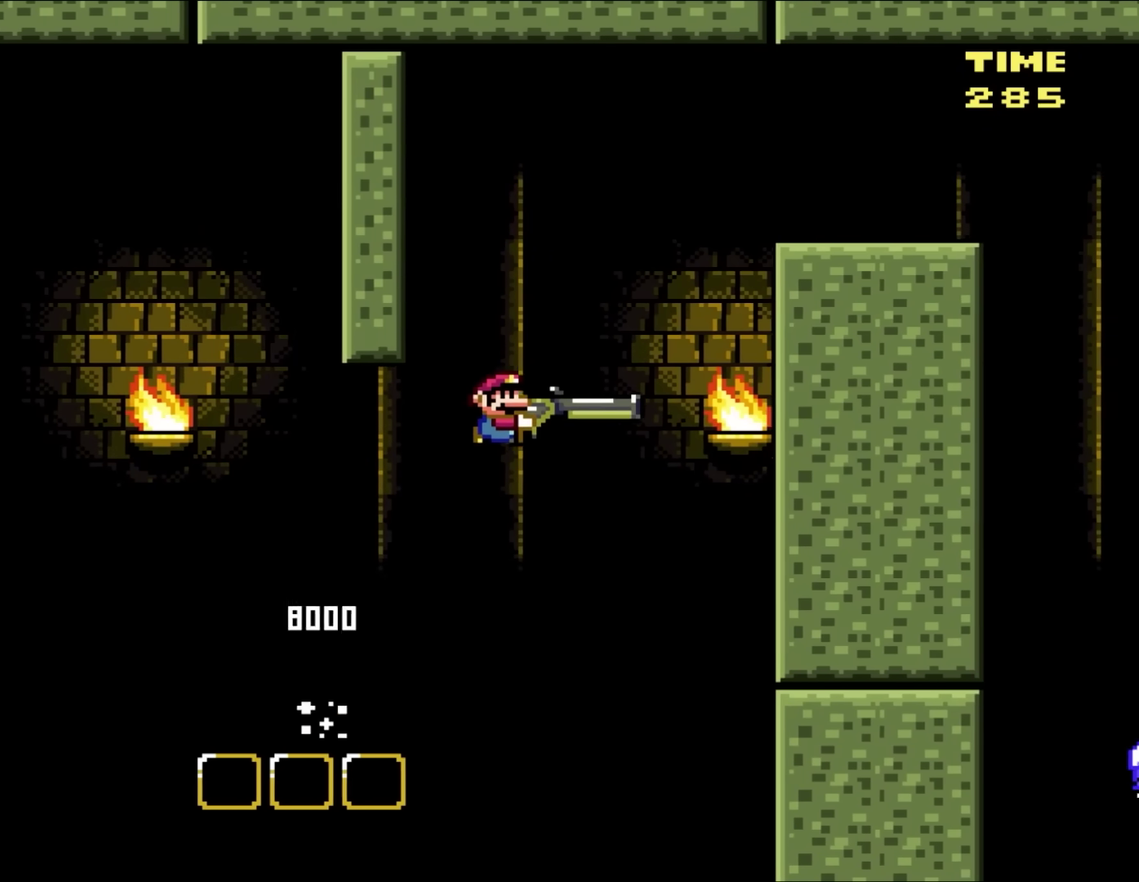
{"buttons": ["B", "X", "Y", "DPAD_RIGHT"], "events": [[183, "DPAD_DOWN", "down"], [217, "DPAD_RIGHT", "up"], [250, "X", "down"], [417, "DPAD_RIGHT", "down"], [450, "DPAD_DOWN", "up"]]}
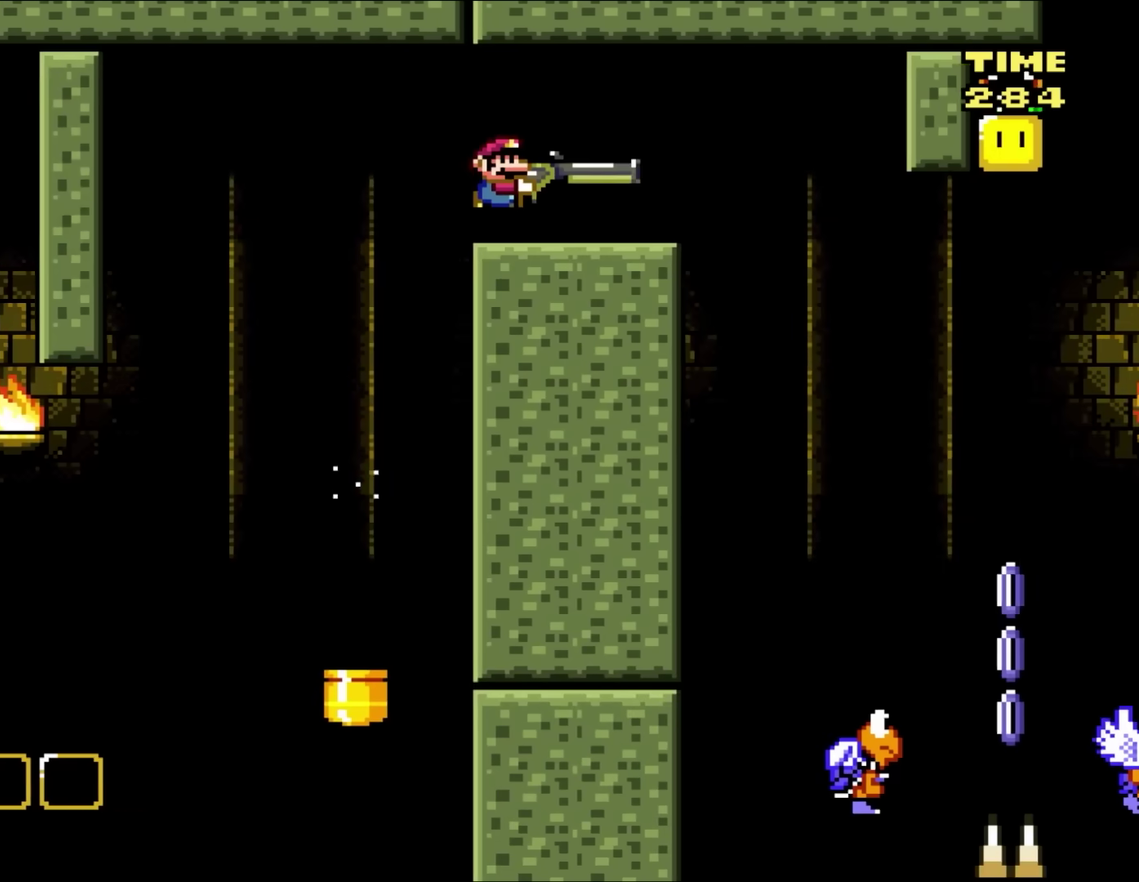
{"buttons": ["B", "Y", "DPAD_RIGHT"], "events": [[83, "DPAD_RIGHT", "up"], [83, "X", "up"], [117, "DPAD_LEFT", "down"], [250, "DPAD_LEFT", "up"], [350, "DPAD_RIGHT", "down"]]}
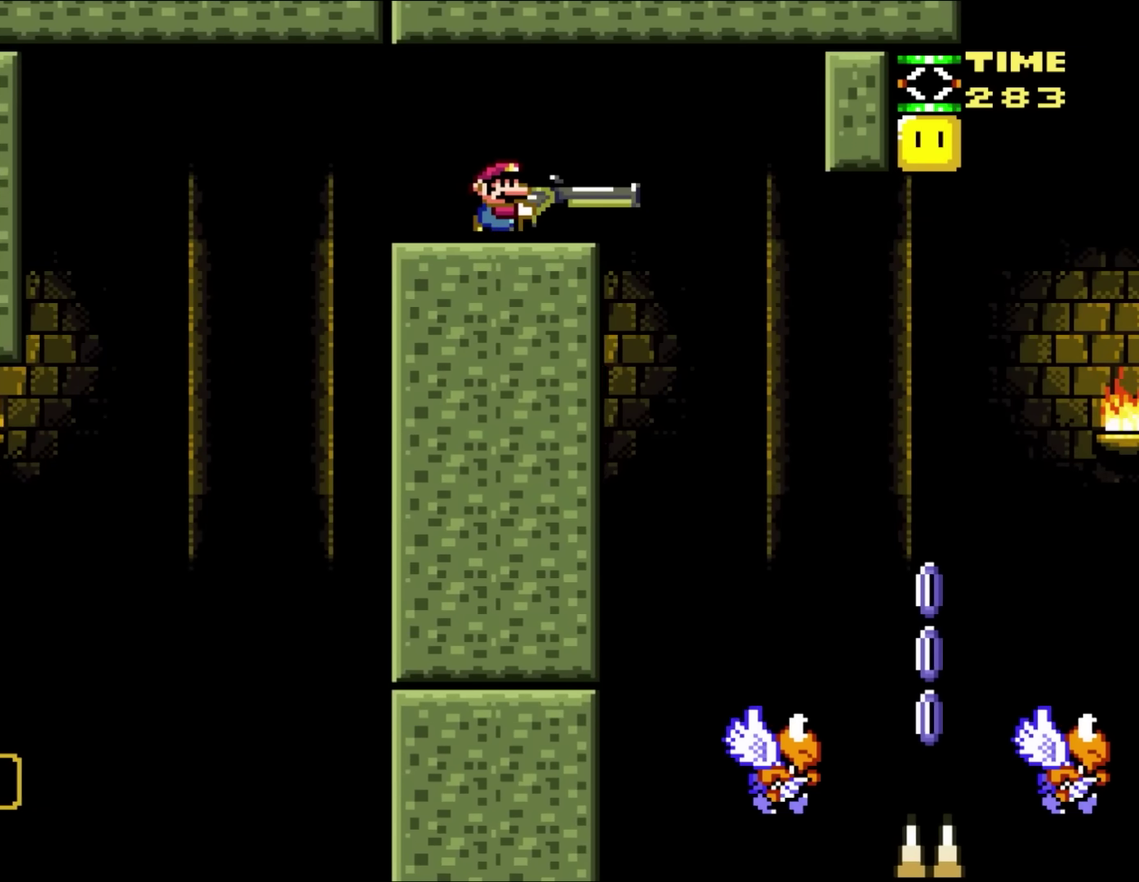
{"buttons": ["B", "Y"], "events": [[17, "DPAD_RIGHT", "up"]]}
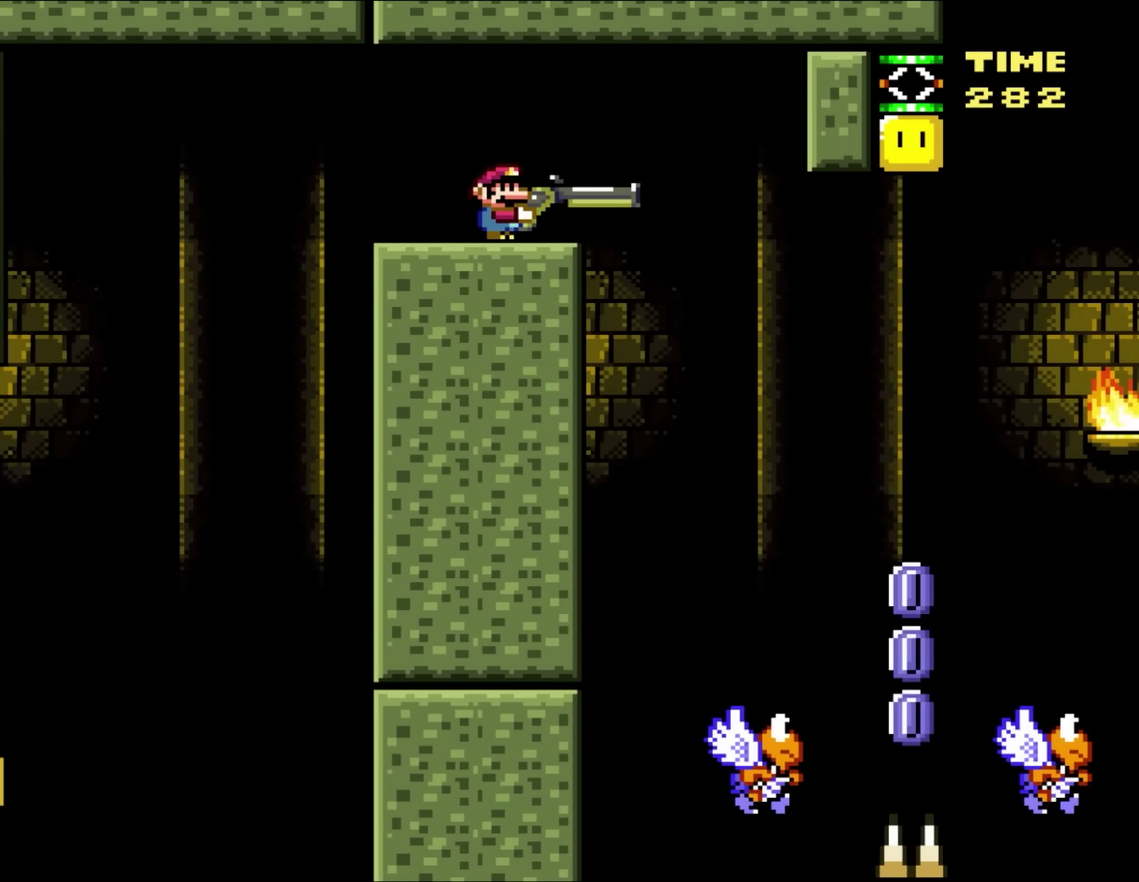
{"buttons": ["B", "Y"], "events": []}
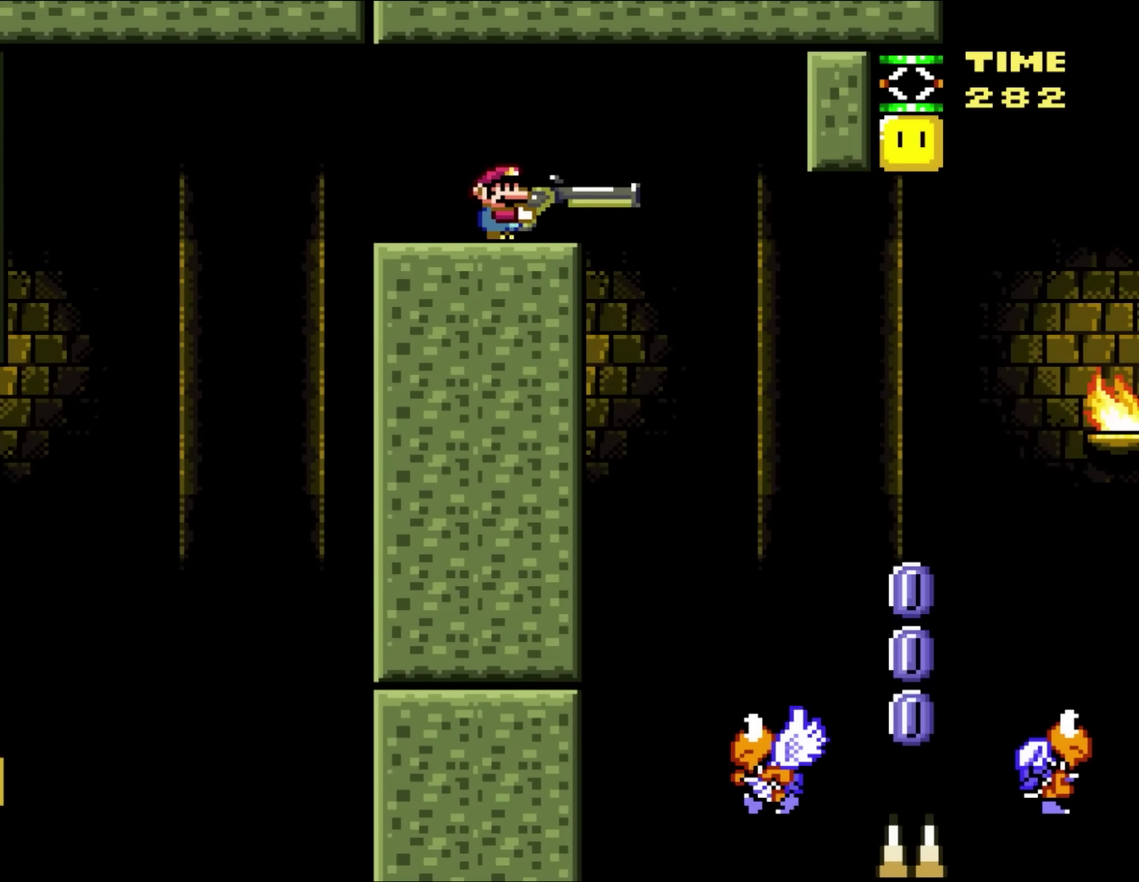
{"buttons": ["B", "Y"], "events": []}
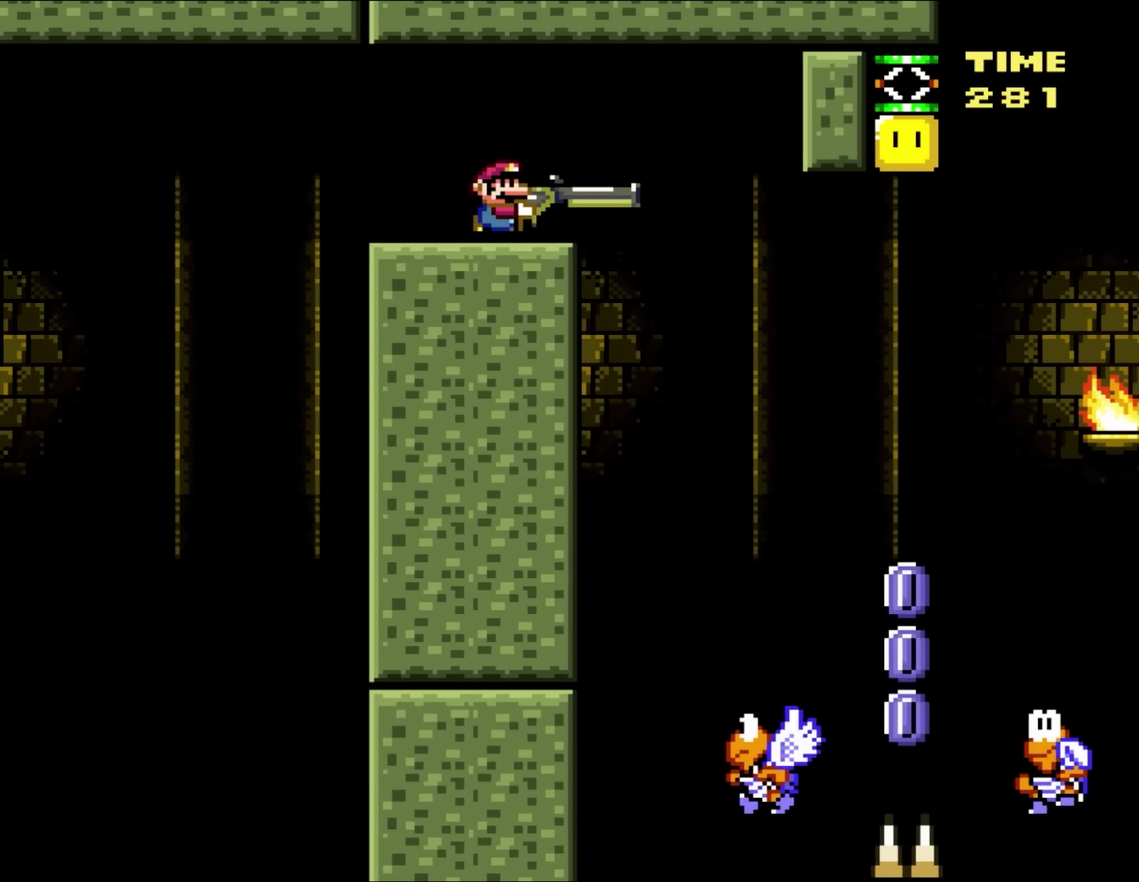
{"buttons": ["B", "Y"], "events": [[17, "DPAD_RIGHT", "down"], [83, "DPAD_RIGHT", "up"]]}
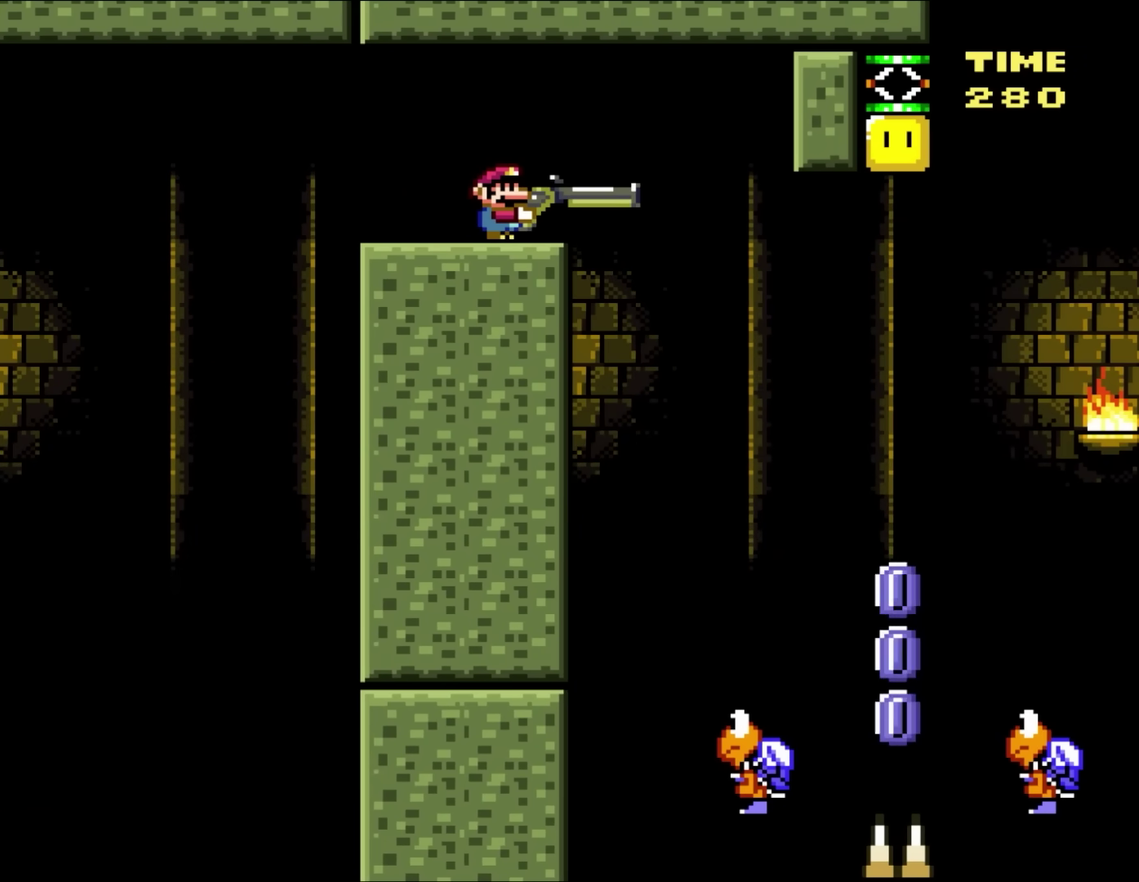
{"buttons": ["B", "Y"], "events": []}
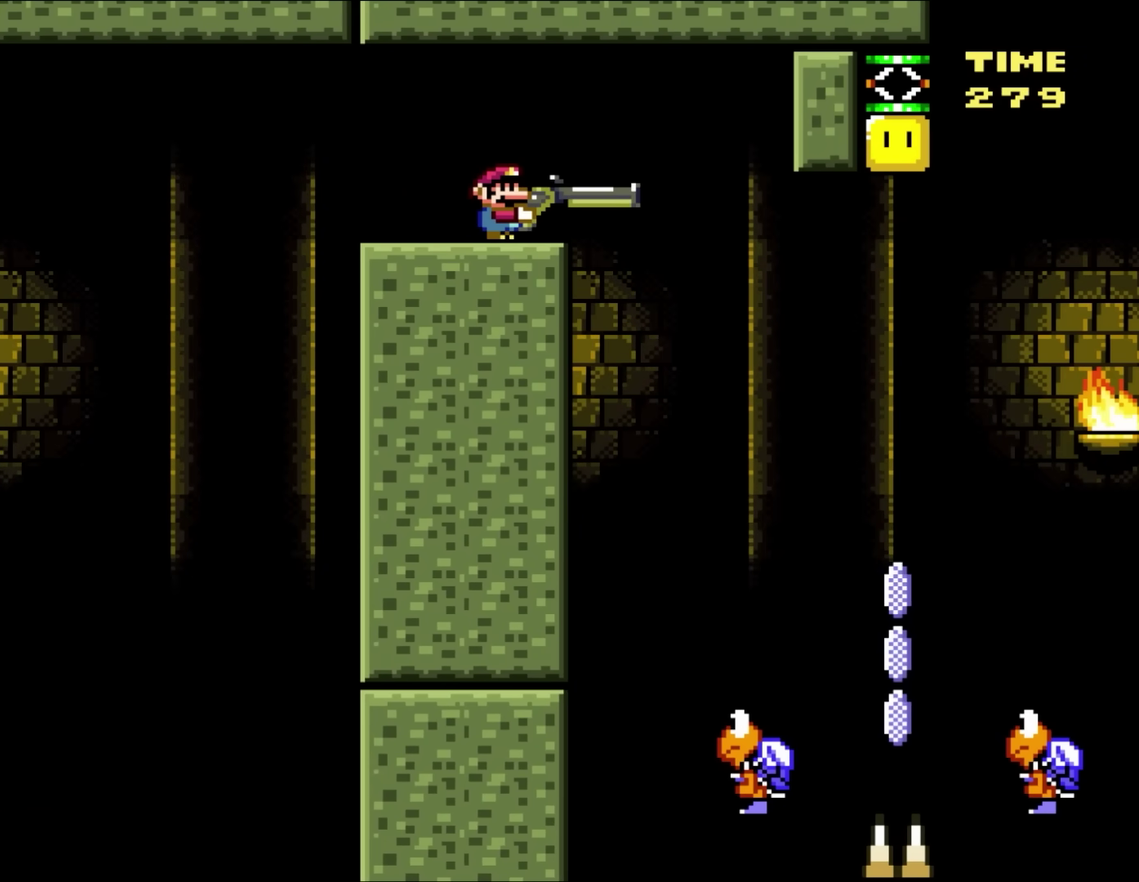
{"buttons": ["B", "Y"], "events": []}
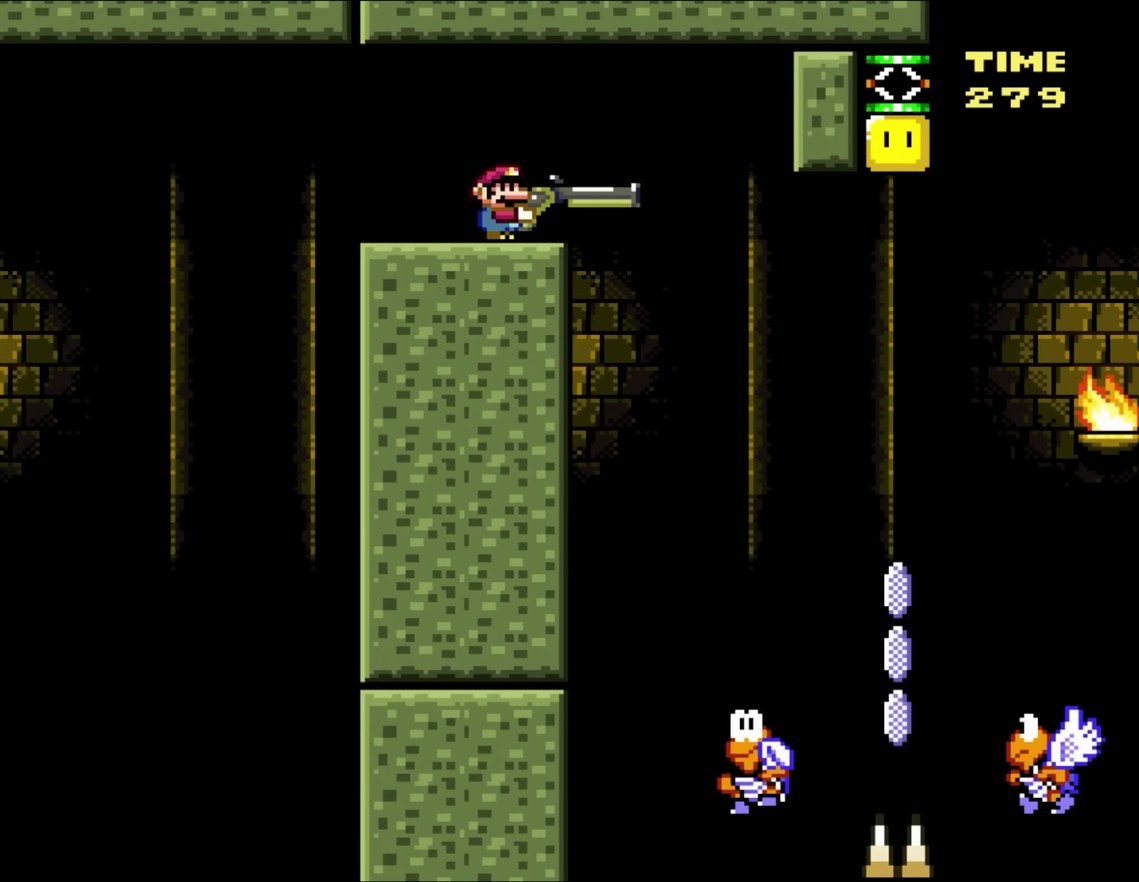
{"buttons": ["B", "Y", "DPAD_RIGHT"], "events": [[350, "DPAD_RIGHT", "down"]]}
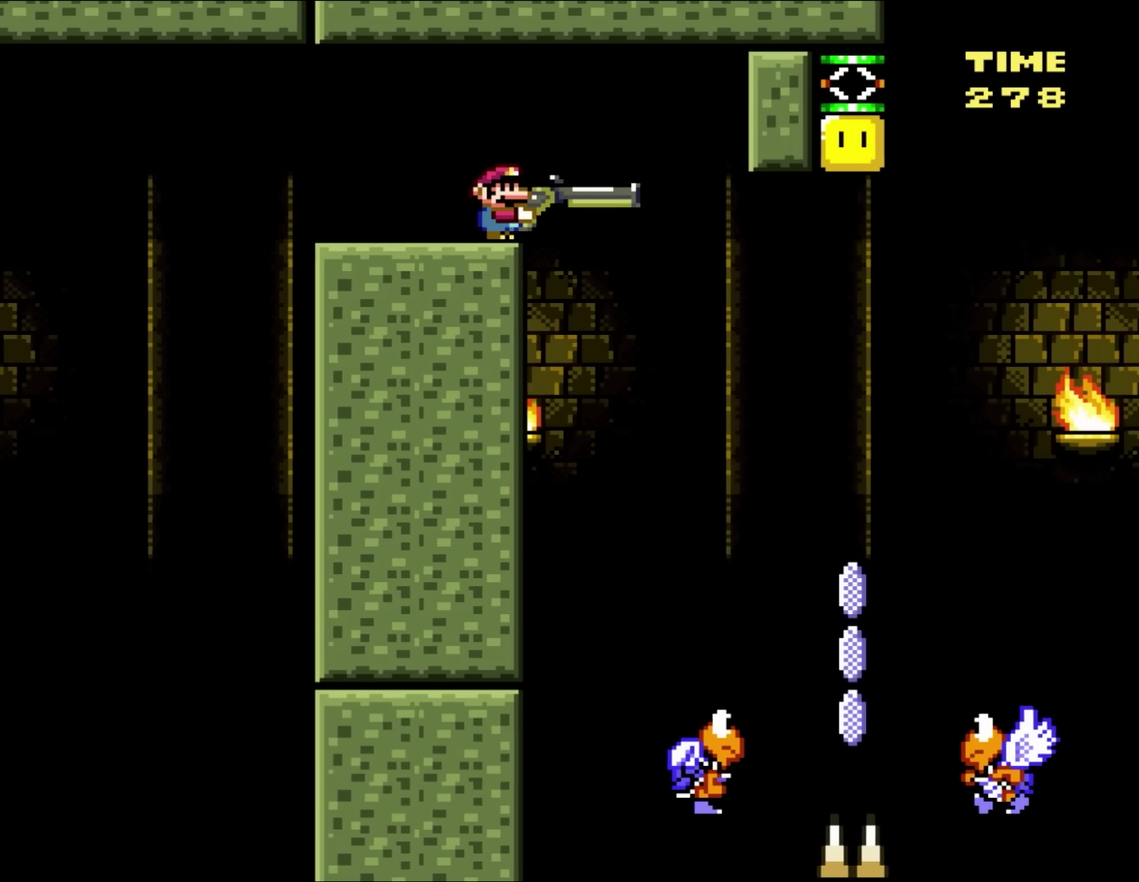
{"buttons": ["B", "Y", "DPAD_RIGHT"], "events": [[283, "DPAD_UP", "down"], [333, "DPAD_LEFT", "down"], [333, "DPAD_RIGHT", "up"], [333, "DPAD_UP", "up"], [450, "DPAD_LEFT", "up"], [483, "DPAD_RIGHT", "down"]]}
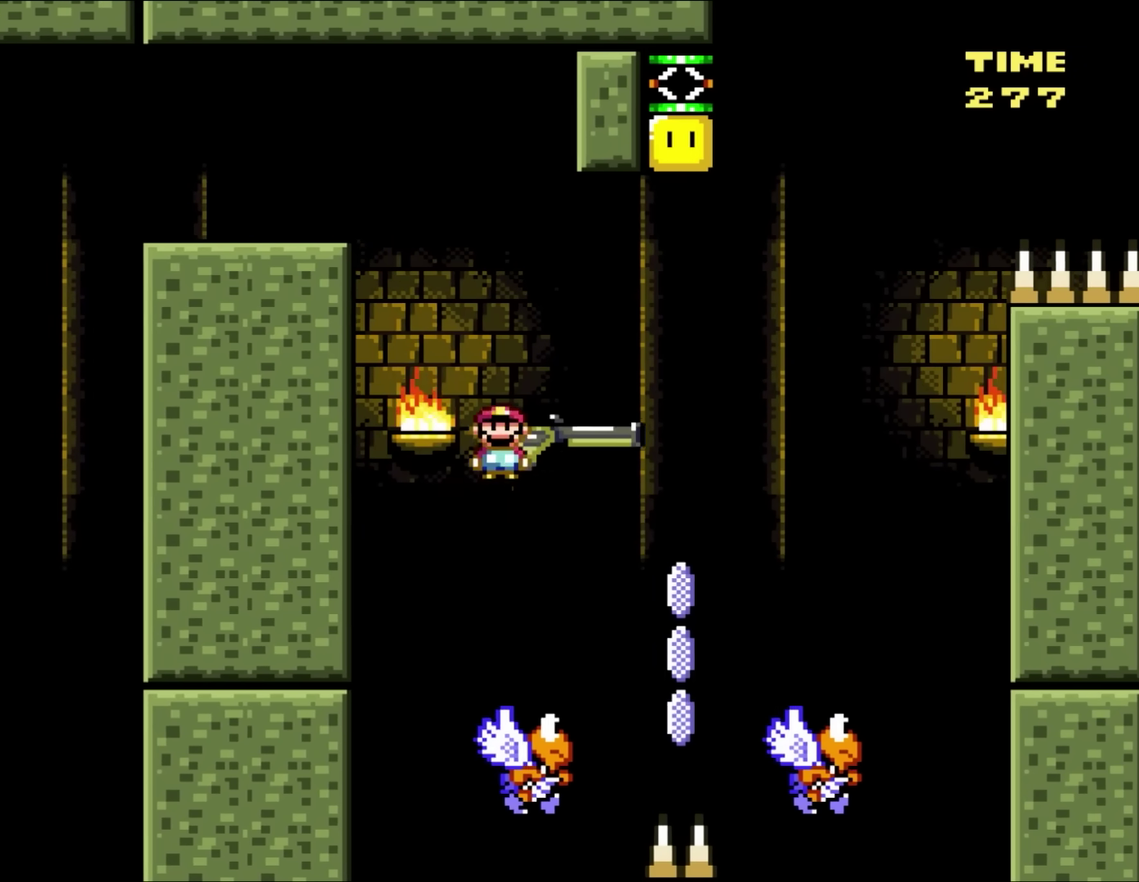
{"buttons": ["B", "Y", "DPAD_UP", "DPAD_RIGHT"], "events": [[83, "DPAD_RIGHT", "up"], [217, "DPAD_LEFT", "down"], [317, "DPAD_UP", "down"], [367, "DPAD_LEFT", "up"], [367, "DPAD_UP", "up"], [383, "DPAD_RIGHT", "down"], [417, "DPAD_UP", "down"]]}
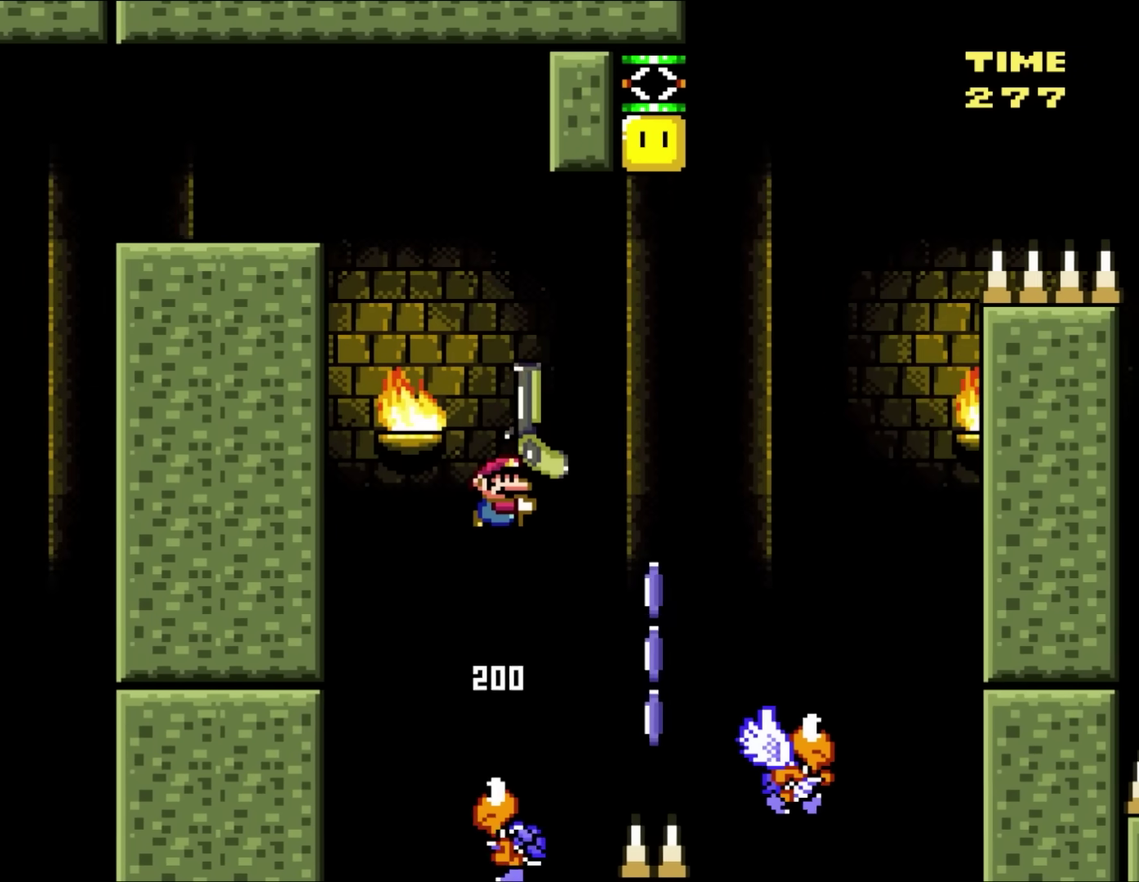
{"buttons": ["B", "Y", "DPAD_UP", "DPAD_RIGHT"], "events": [[350, "X", "down"], [483, "X", "up"]]}
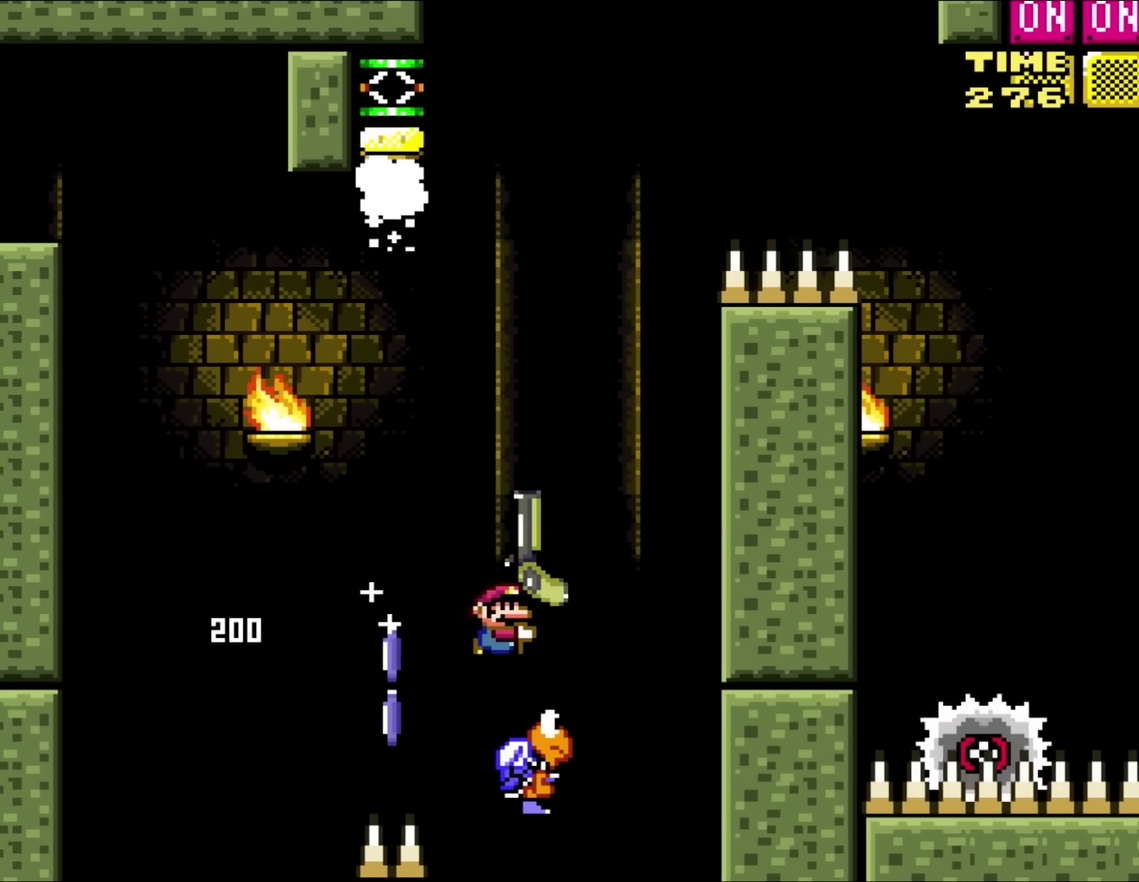
{"buttons": ["B", "Y"], "events": [[133, "DPAD_LEFT", "down"], [133, "DPAD_RIGHT", "up"], [167, "DPAD_UP", "up"], [250, "DPAD_LEFT", "up"]]}
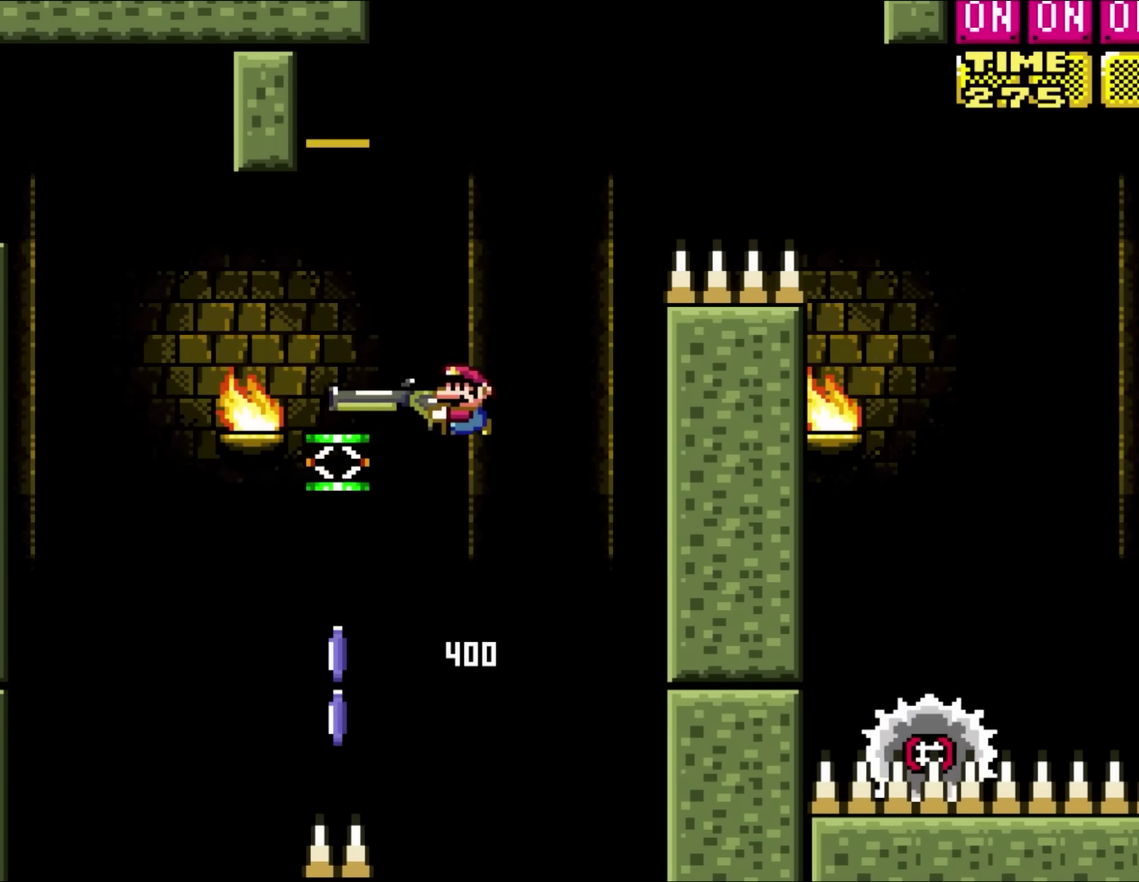
{"buttons": ["B", "Y", "DPAD_RIGHT"], "events": [[17, "DPAD_LEFT", "down"], [250, "DPAD_LEFT", "up"], [383, "DPAD_RIGHT", "down"]]}
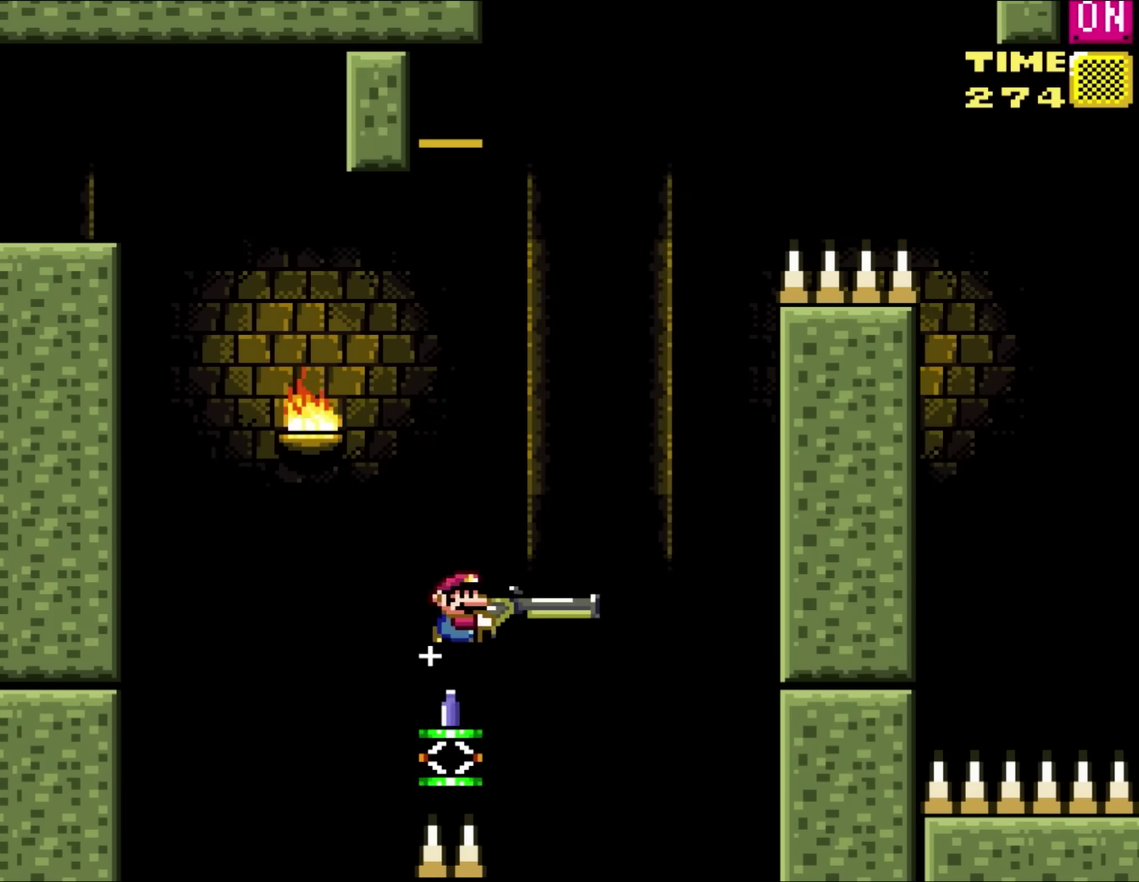
{"buttons": ["Y"], "events": [[17, "B", "up"], [83, "DPAD_RIGHT", "up"]]}
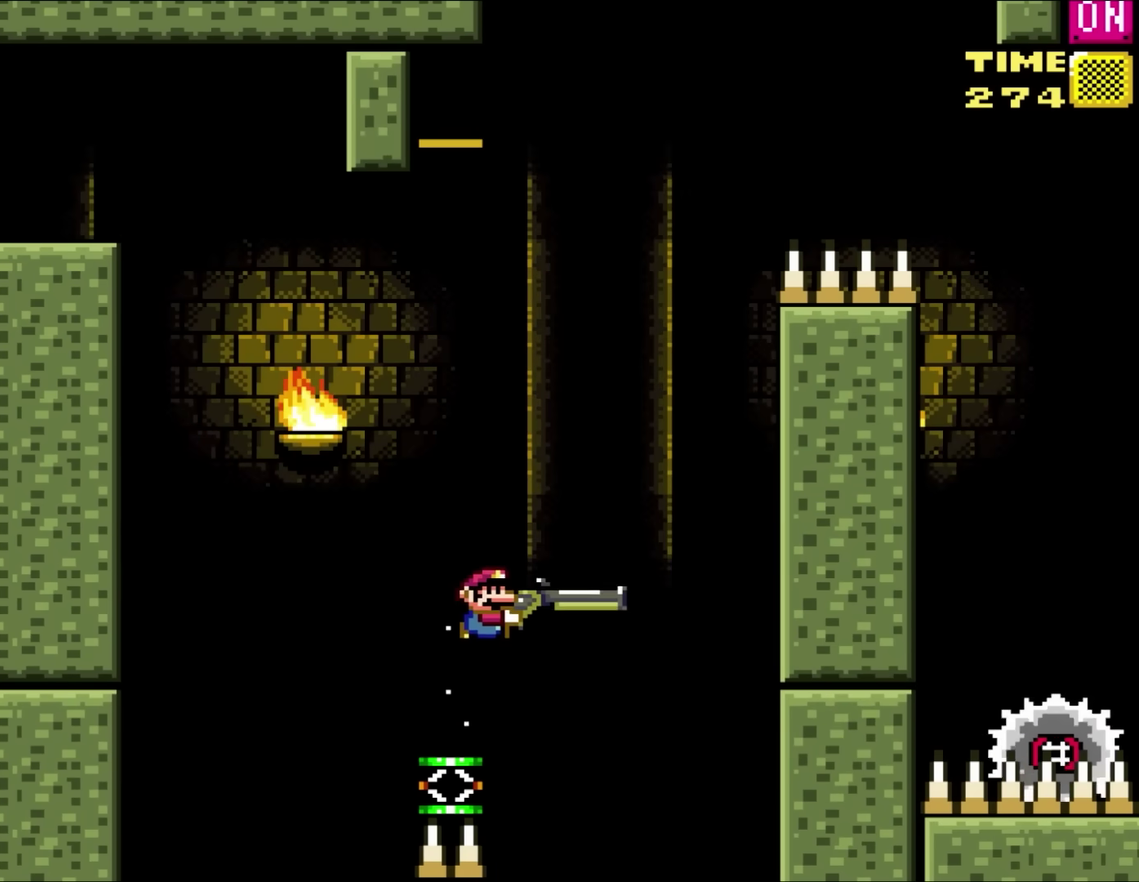
{"buttons": ["Y"], "events": []}
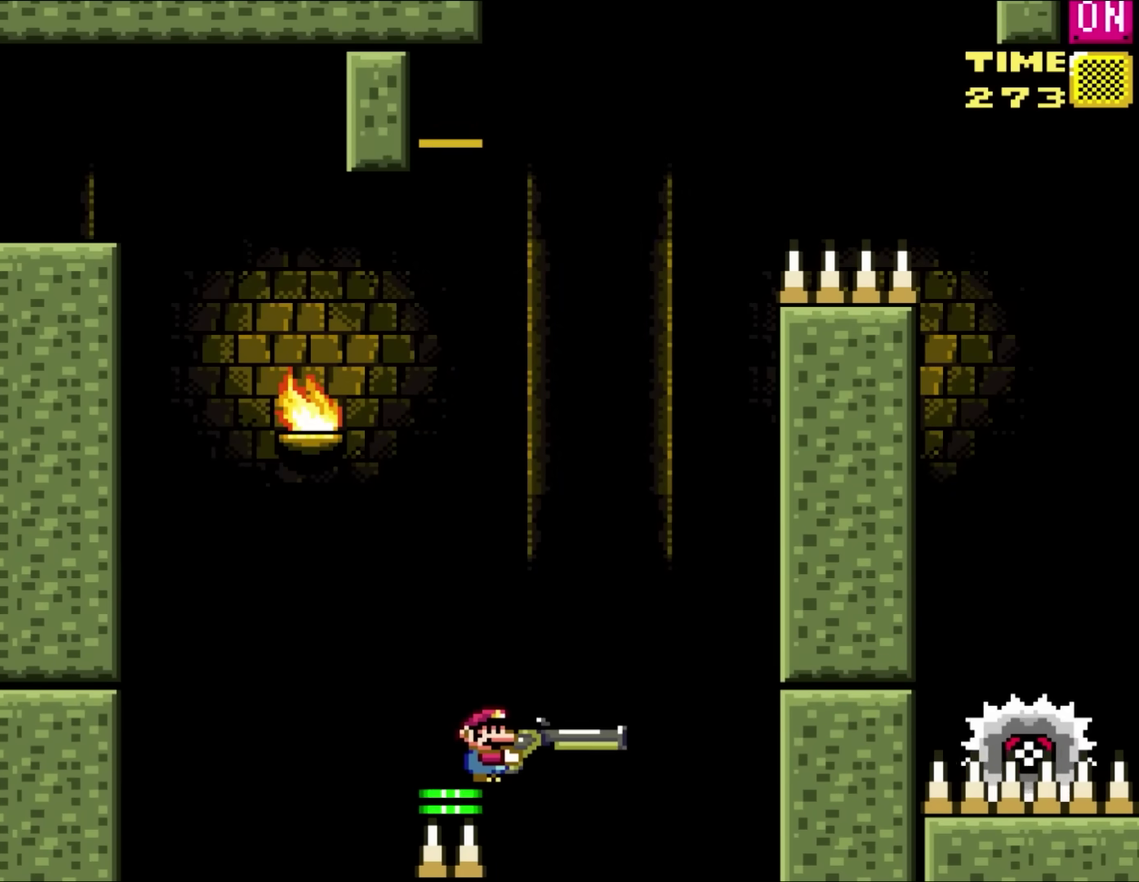
{"buttons": ["Y", "DPAD_LEFT"], "events": [[450, "DPAD_LEFT", "down"]]}
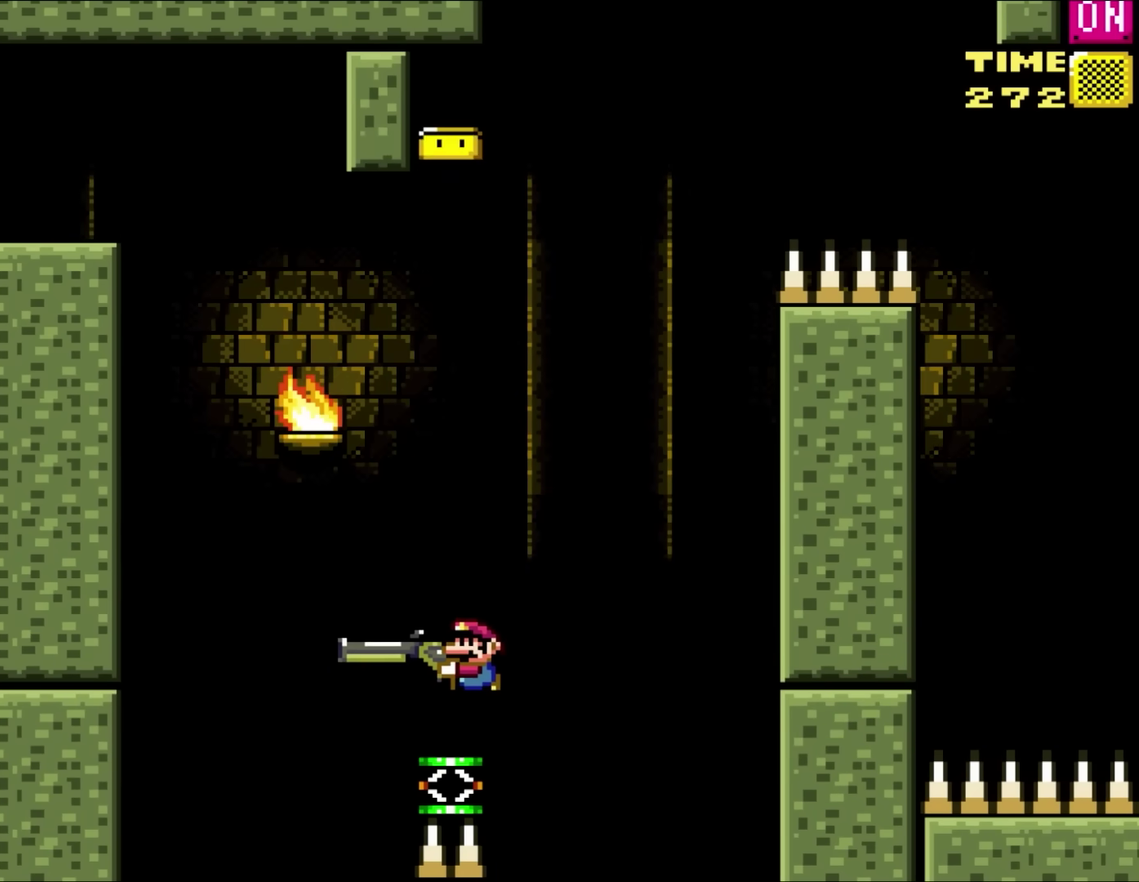
{"buttons": ["X"], "events": [[17, "DPAD_LEFT", "up"], [383, "Y", "up"], [483, "X", "down"]]}
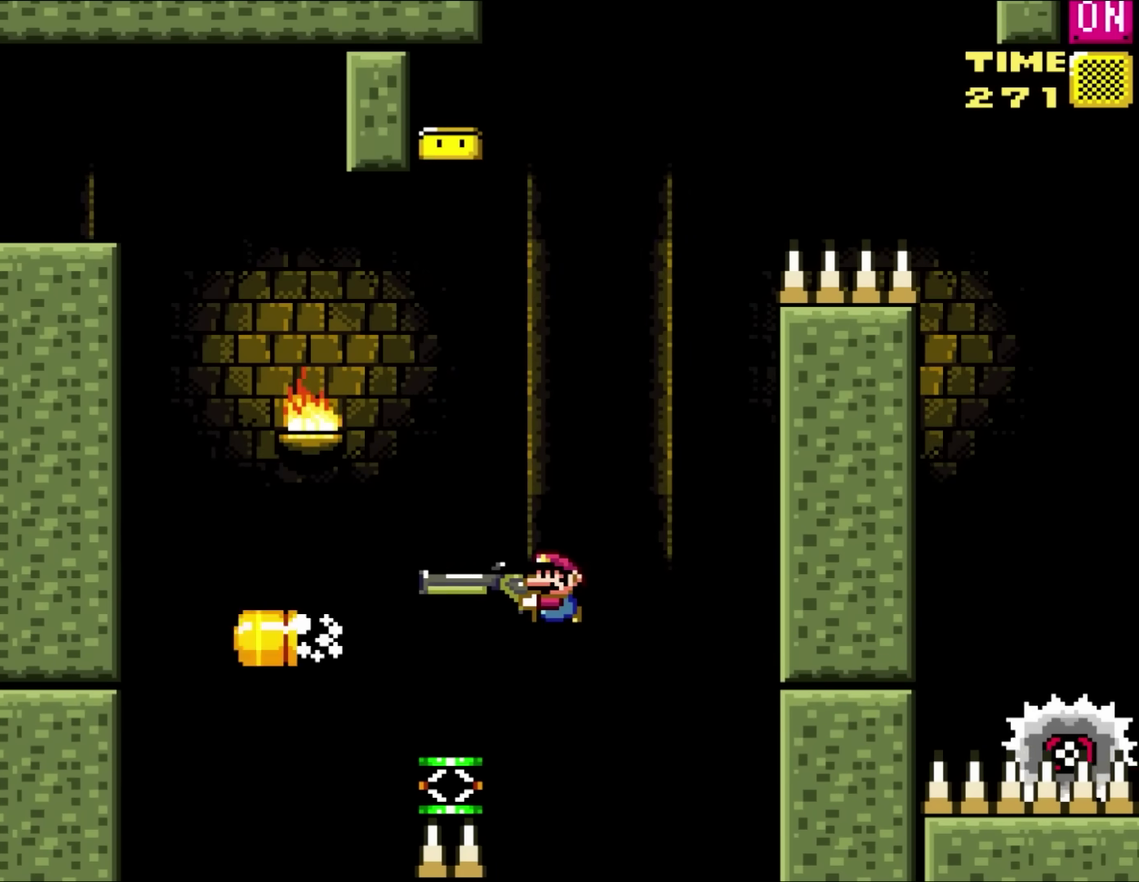
{"buttons": ["A", "X", "DPAD_UP"], "events": [[367, "A", "down"], [367, "DPAD_LEFT", "down"], [383, "B", "down"], [417, "DPAD_UP", "down"], [450, "B", "up"], [483, "DPAD_LEFT", "up"]]}
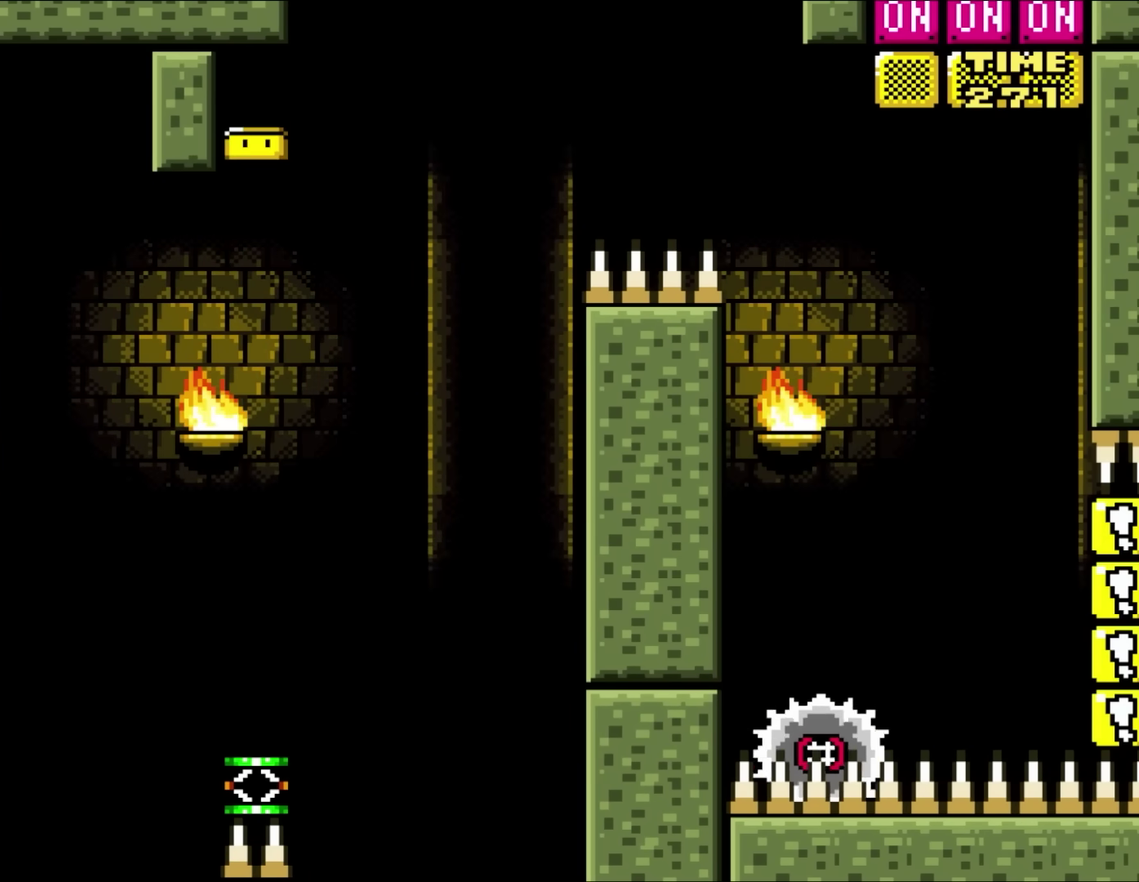
{"buttons": ["X"], "events": [[17, "DPAD_RIGHT", "down"], [17, "DPAD_UP", "up"], [50, "DPAD_DOWN", "down"], [117, "DPAD_RIGHT", "up"], [183, "A", "up"], [183, "X", "up"], [217, "DPAD_DOWN", "up"], [350, "X", "down"]]}
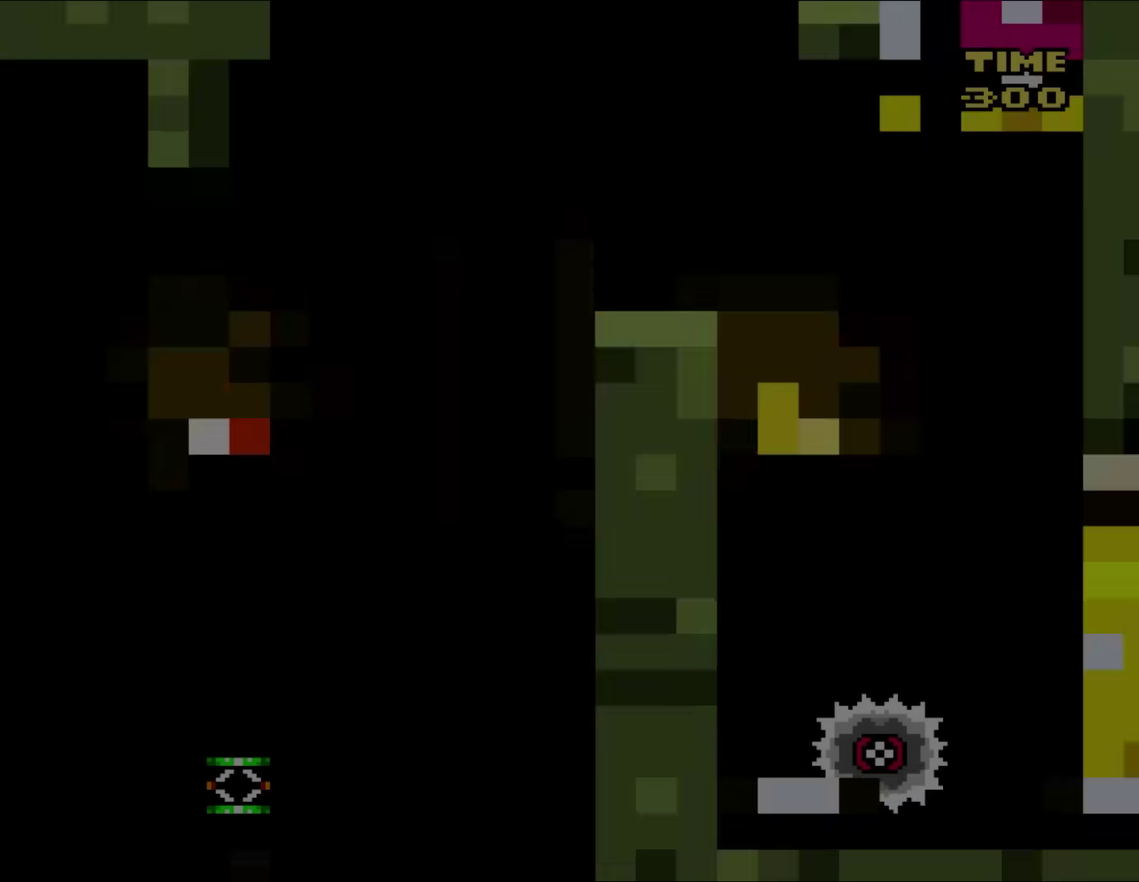
{"buttons": [], "events": [[17, "X", "up"]]}
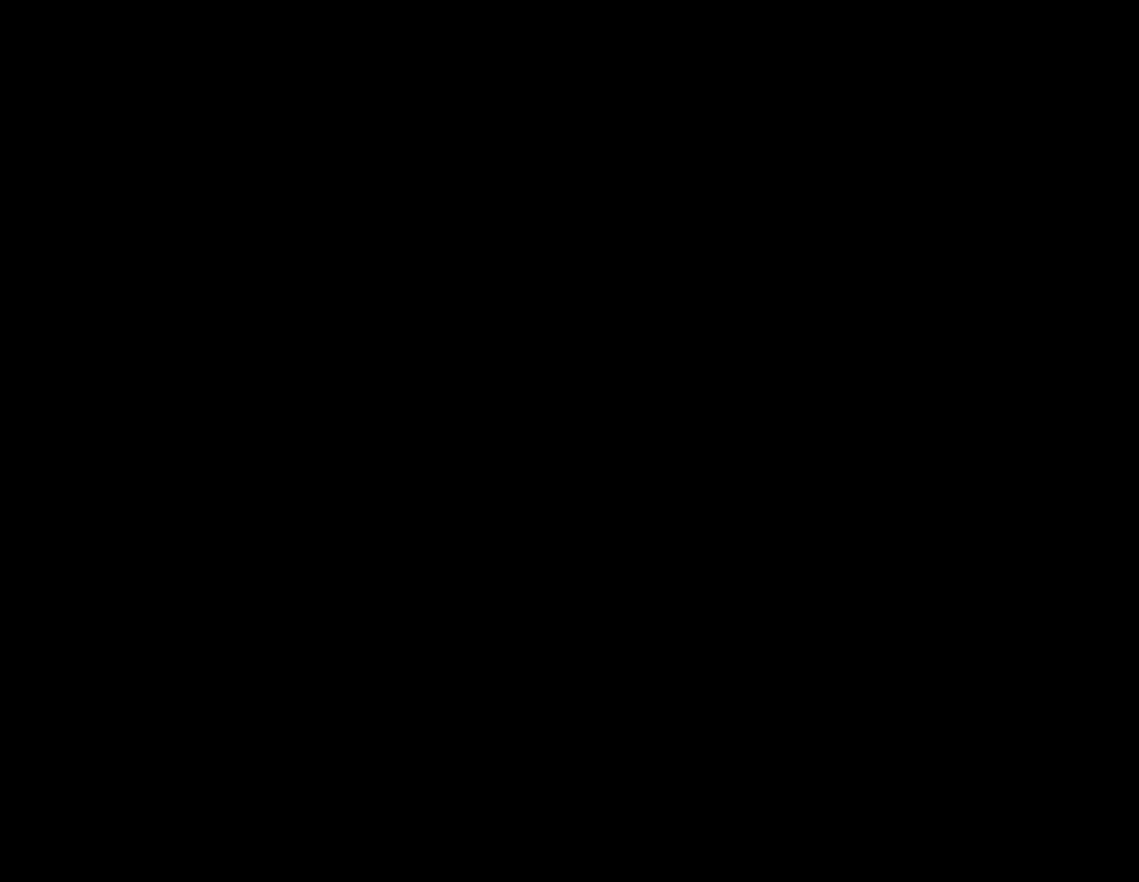
{"buttons": ["B", "Y", "DPAD_RIGHT"], "events": [[317, "B", "down"], [317, "Y", "down"], [333, "DPAD_RIGHT", "down"]]}
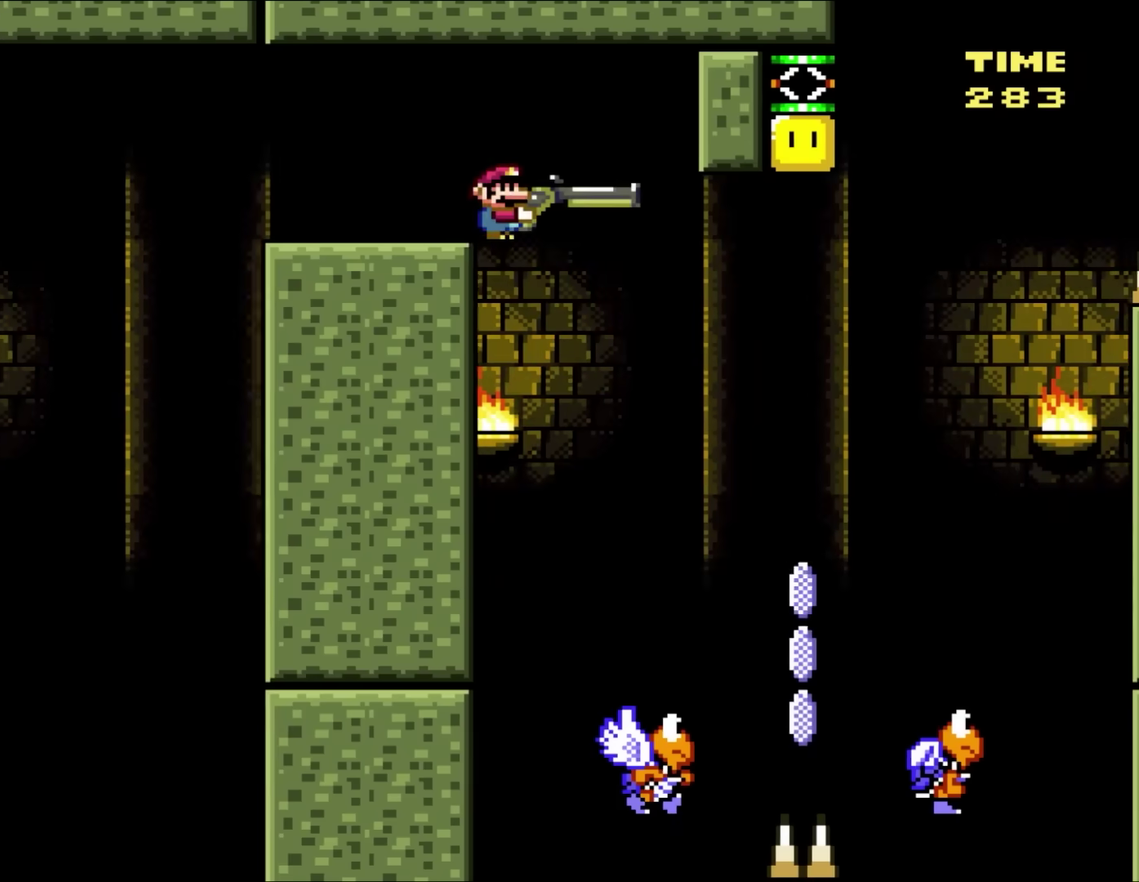
{"buttons": ["B", "Y"], "events": [[167, "DPAD_RIGHT", "up"], [183, "DPAD_LEFT", "down"], [350, "DPAD_LEFT", "up"]]}
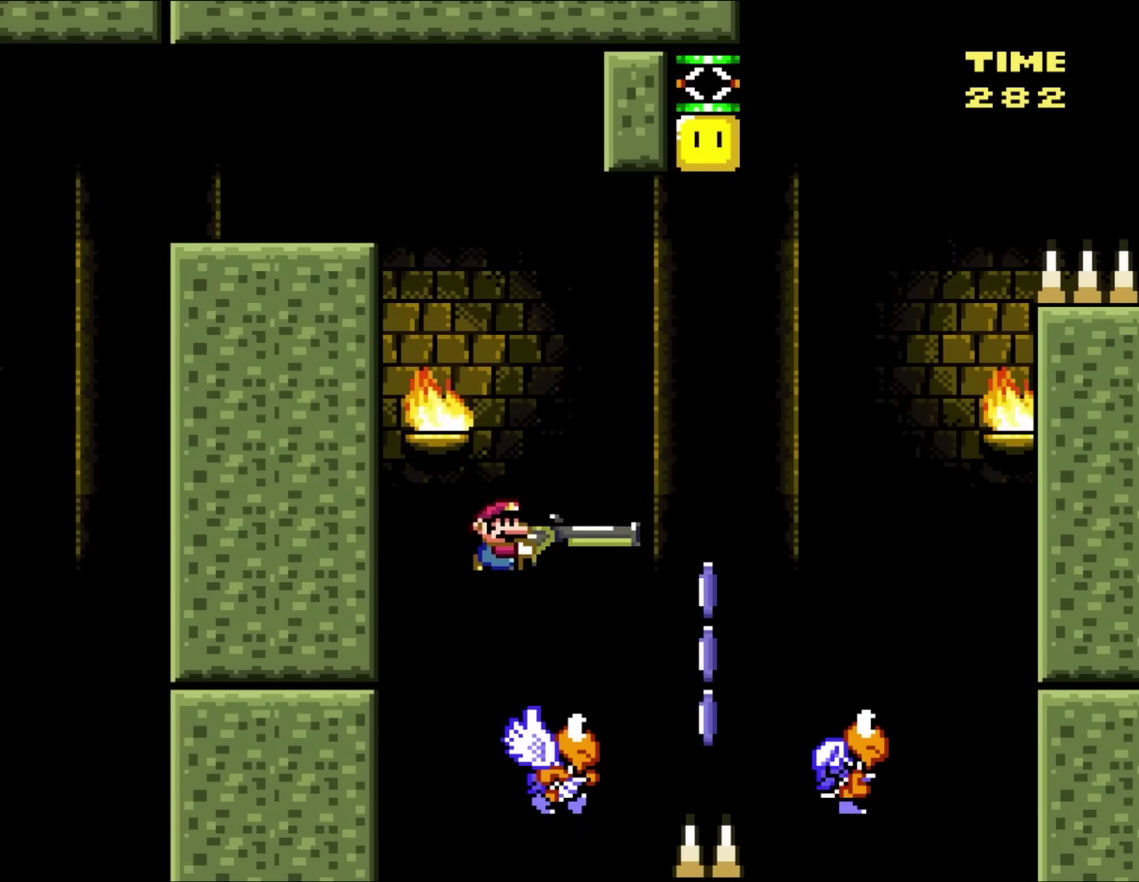
{"buttons": ["B", "Y", "DPAD_UP", "DPAD_RIGHT"], "events": [[183, "DPAD_RIGHT", "down"], [383, "DPAD_UP", "down"]]}
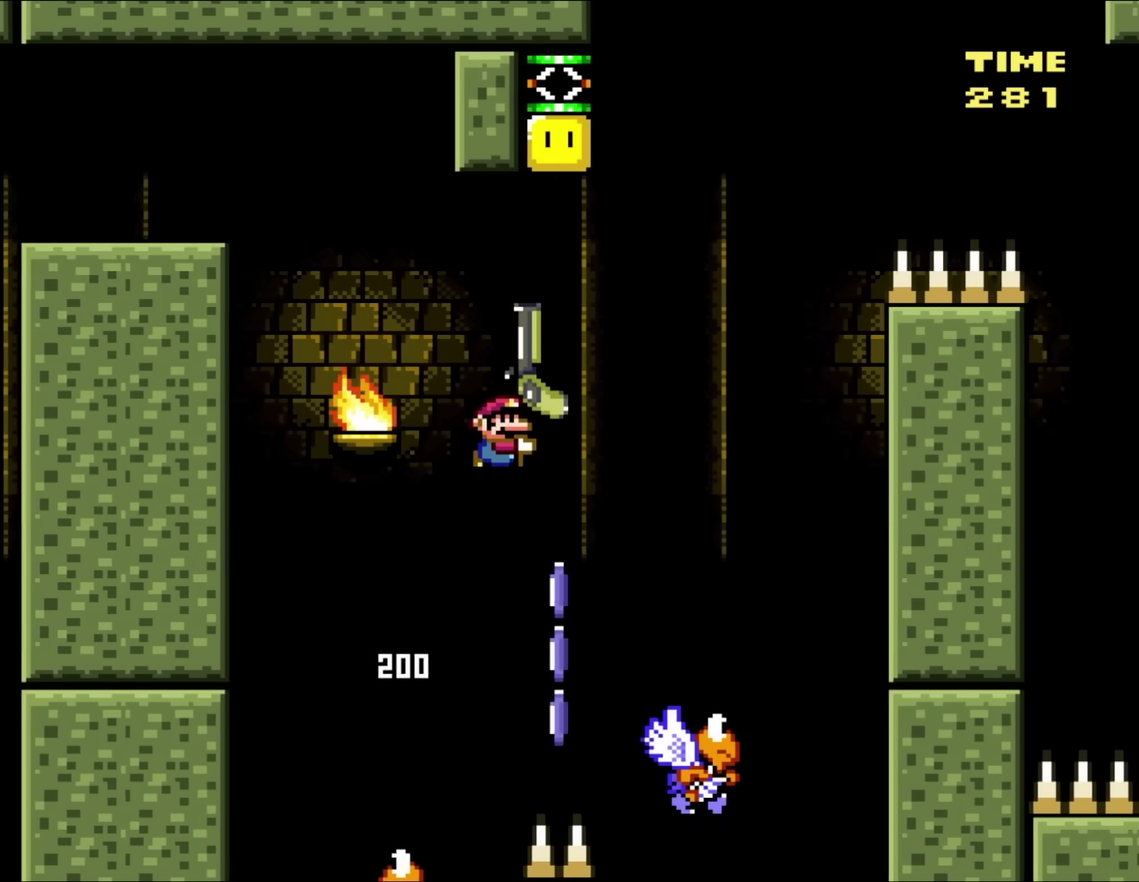
{"buttons": ["B", "Y", "DPAD_LEFT"], "events": [[150, "X", "down"], [283, "X", "up"], [383, "DPAD_RIGHT", "up"], [417, "DPAD_LEFT", "down"], [417, "DPAD_UP", "up"]]}